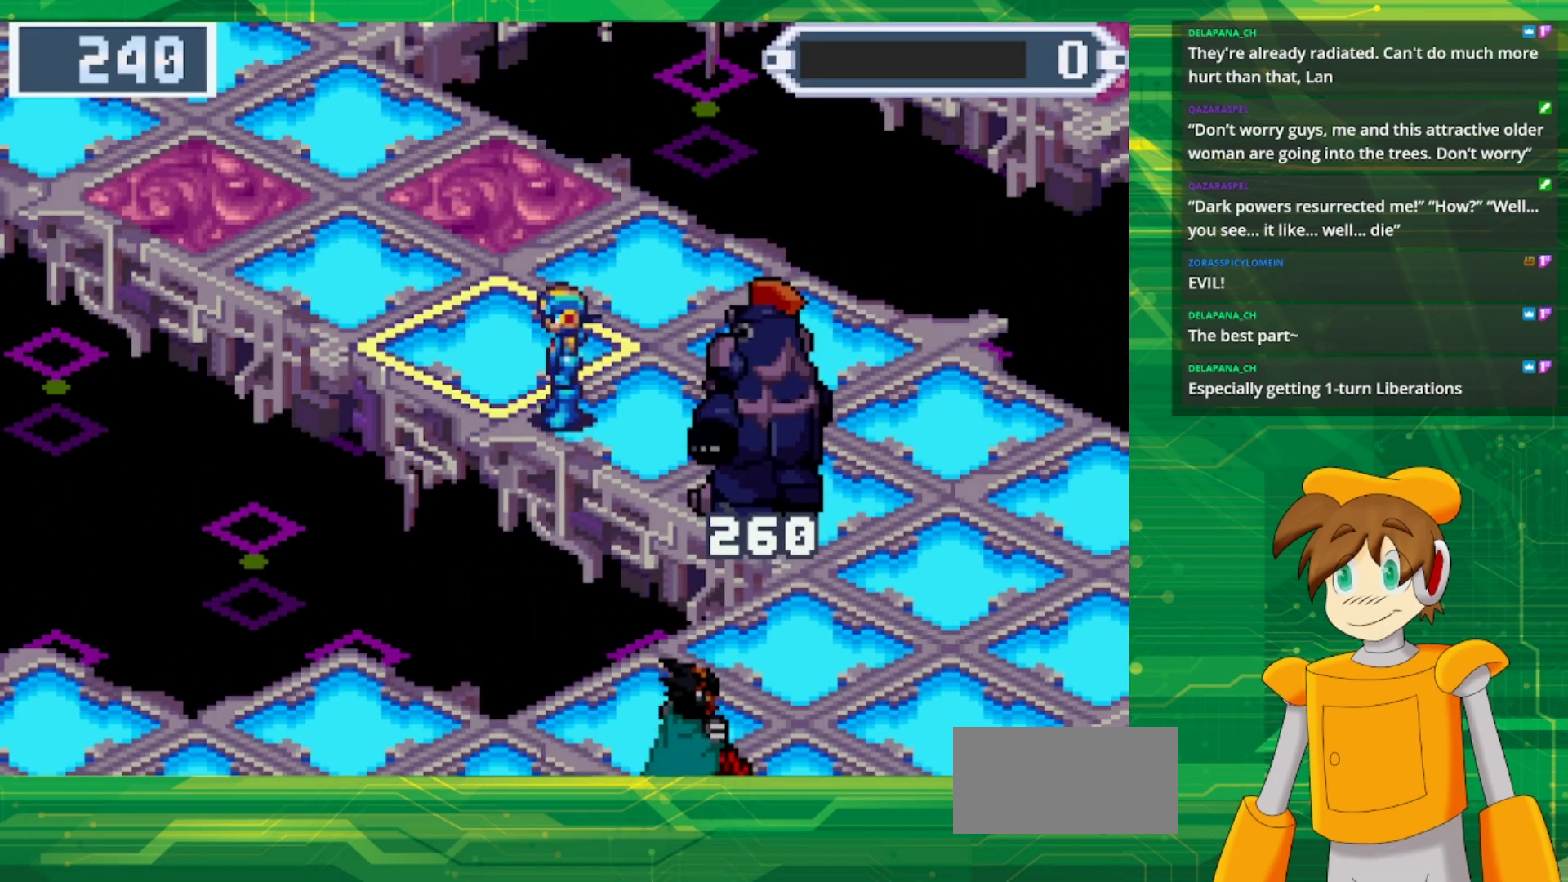
Gameplay with a controller (Nintendo layout); each line is a JSON object with the inputs held at the frame after it. "events" lists button and stick changes between this image and that frame as [ms after this image, input, new state], when the widget could be followed in between. Not read: L1 L3 R3.
{"buttons": ["A"], "events": [[483, "A", "down"]]}
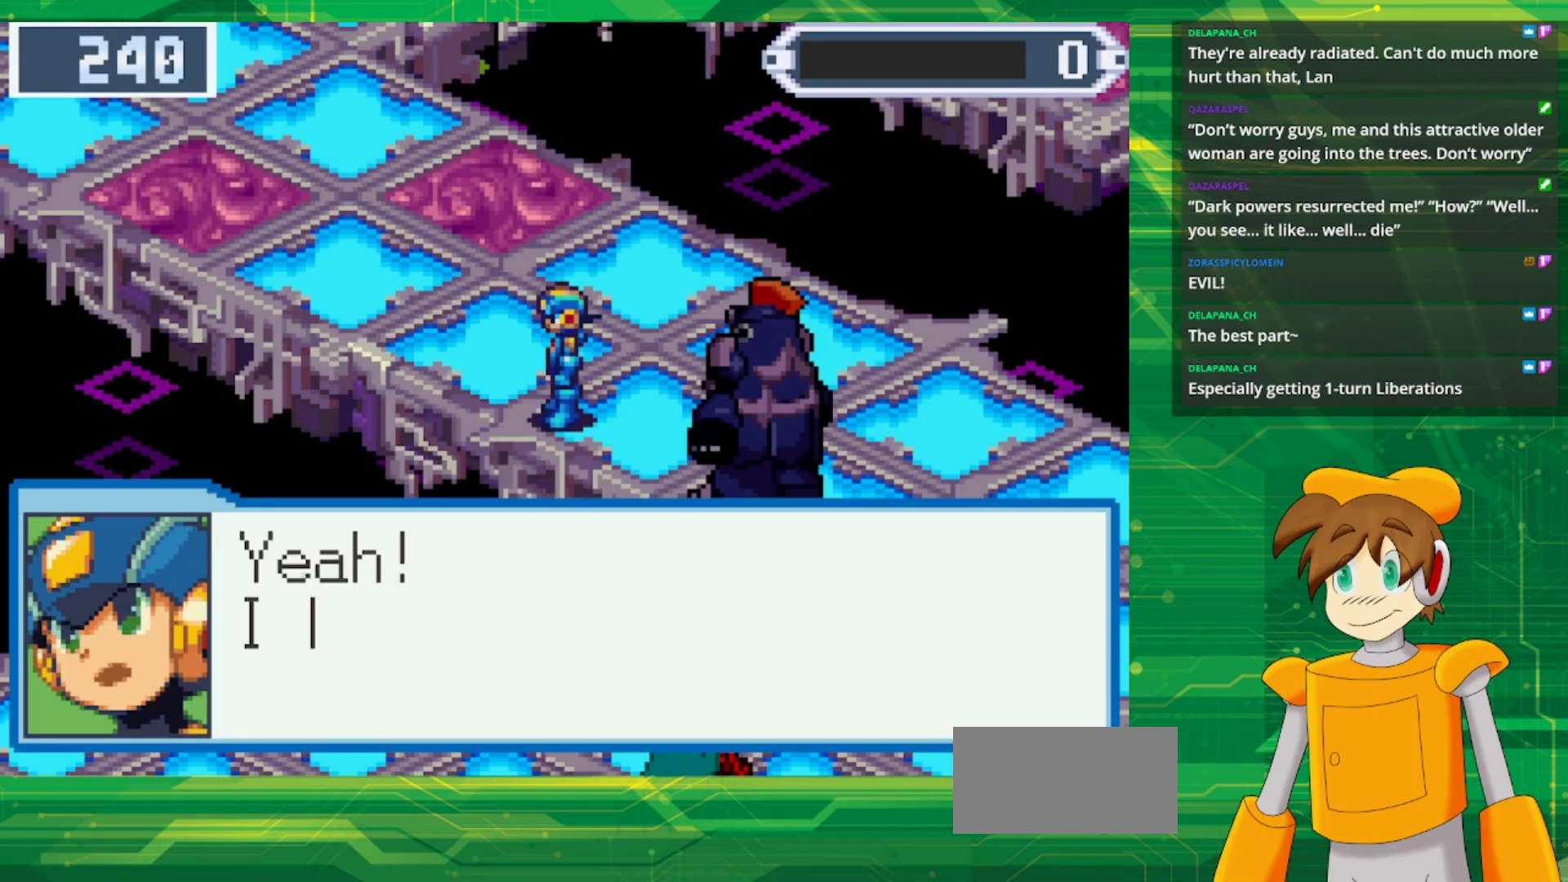
{"buttons": [], "events": [[133, "A", "up"], [283, "A", "down"], [450, "A", "up"]]}
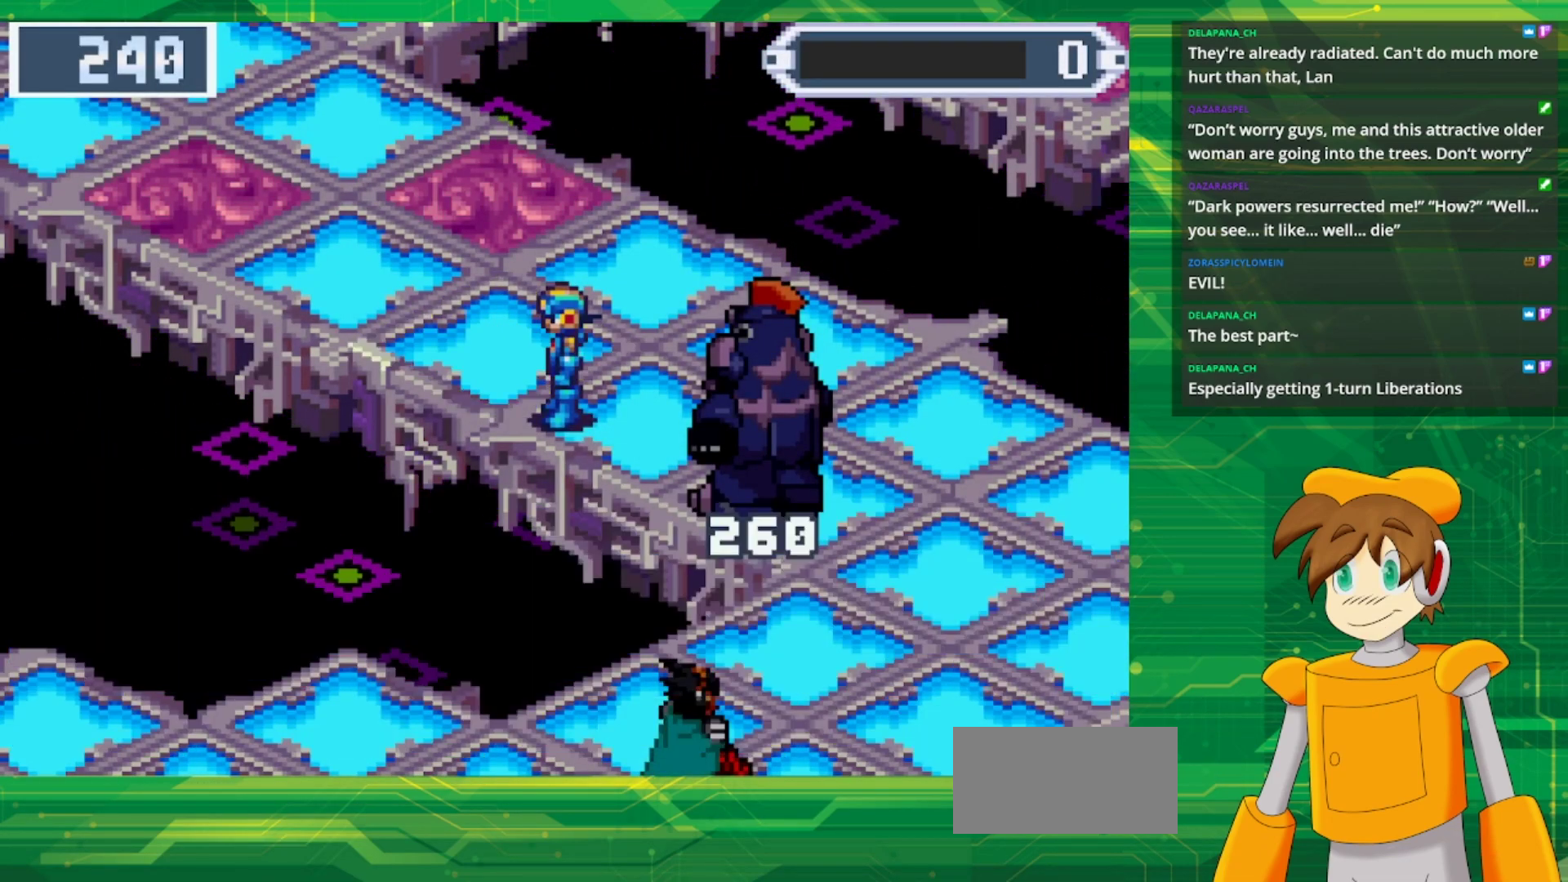
{"buttons": [], "events": []}
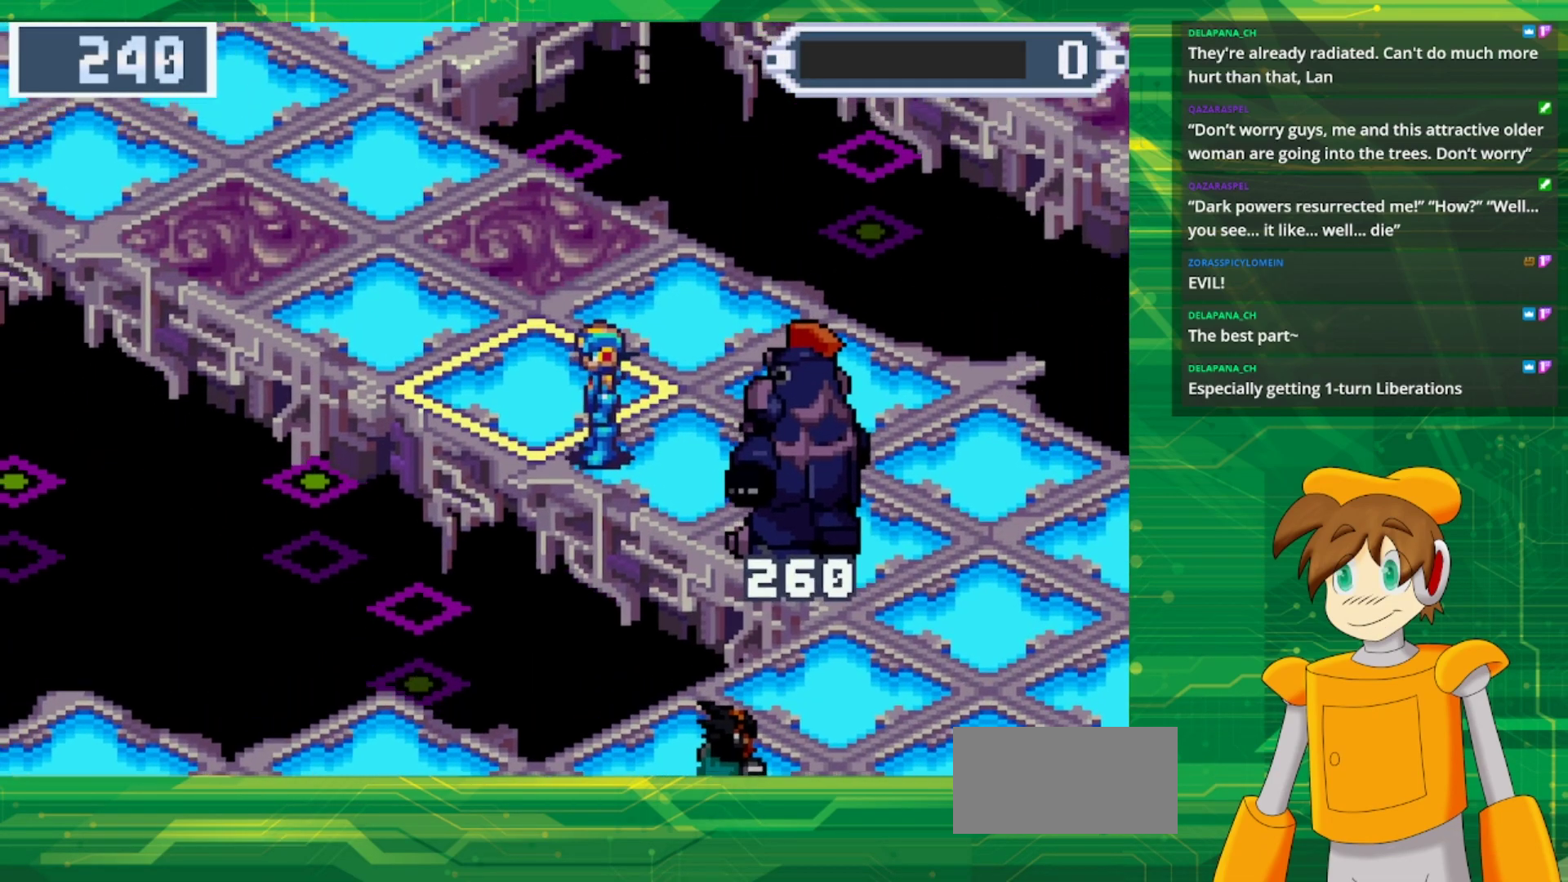
{"buttons": [], "events": []}
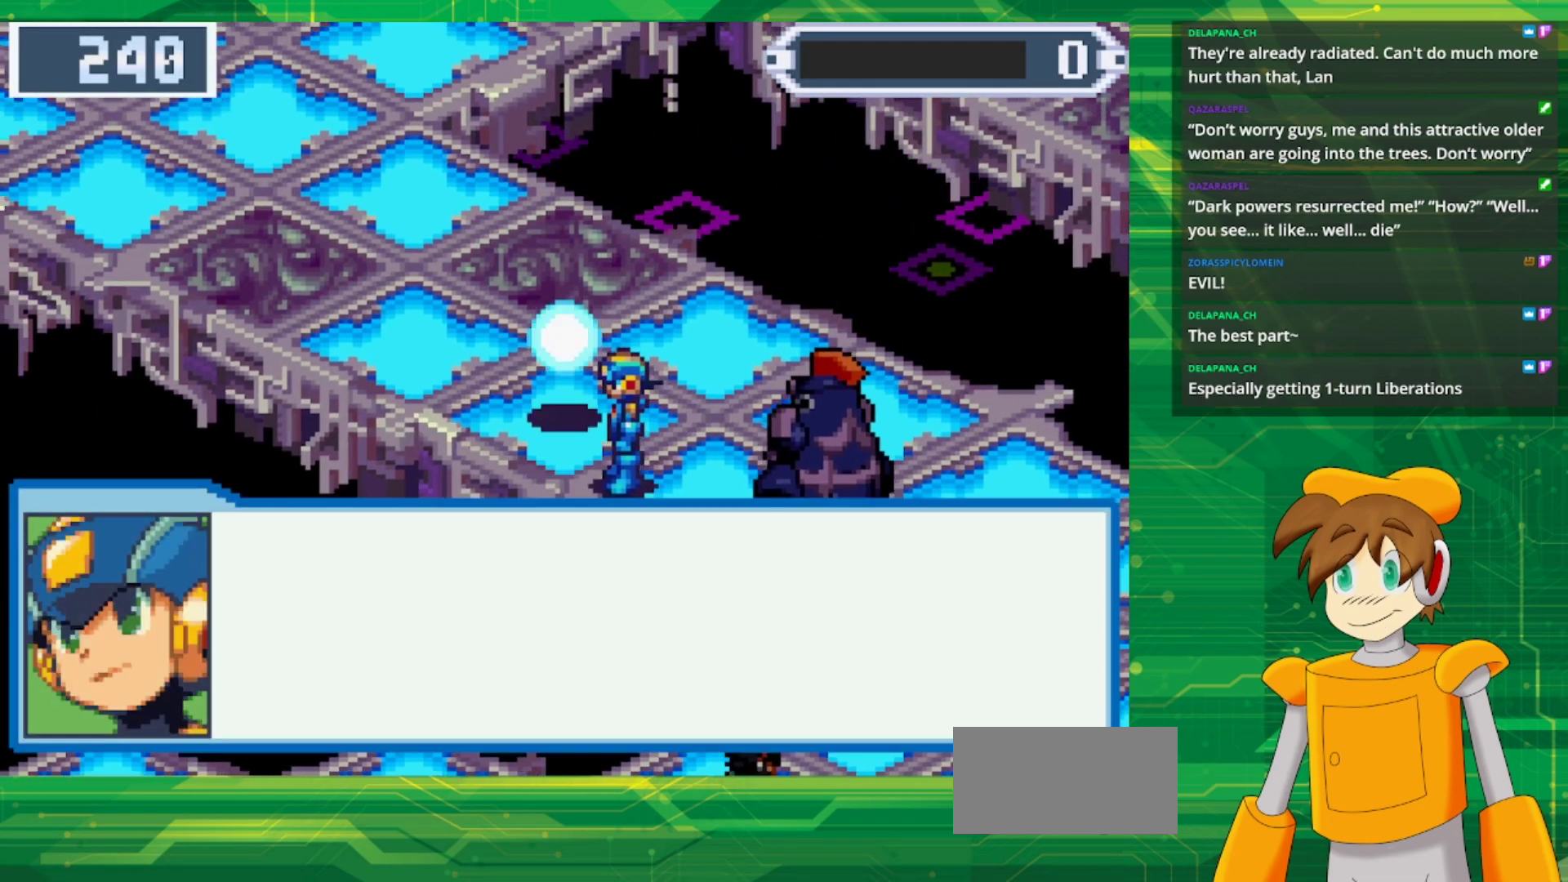
{"buttons": ["A"], "events": [[500, "A", "down"]]}
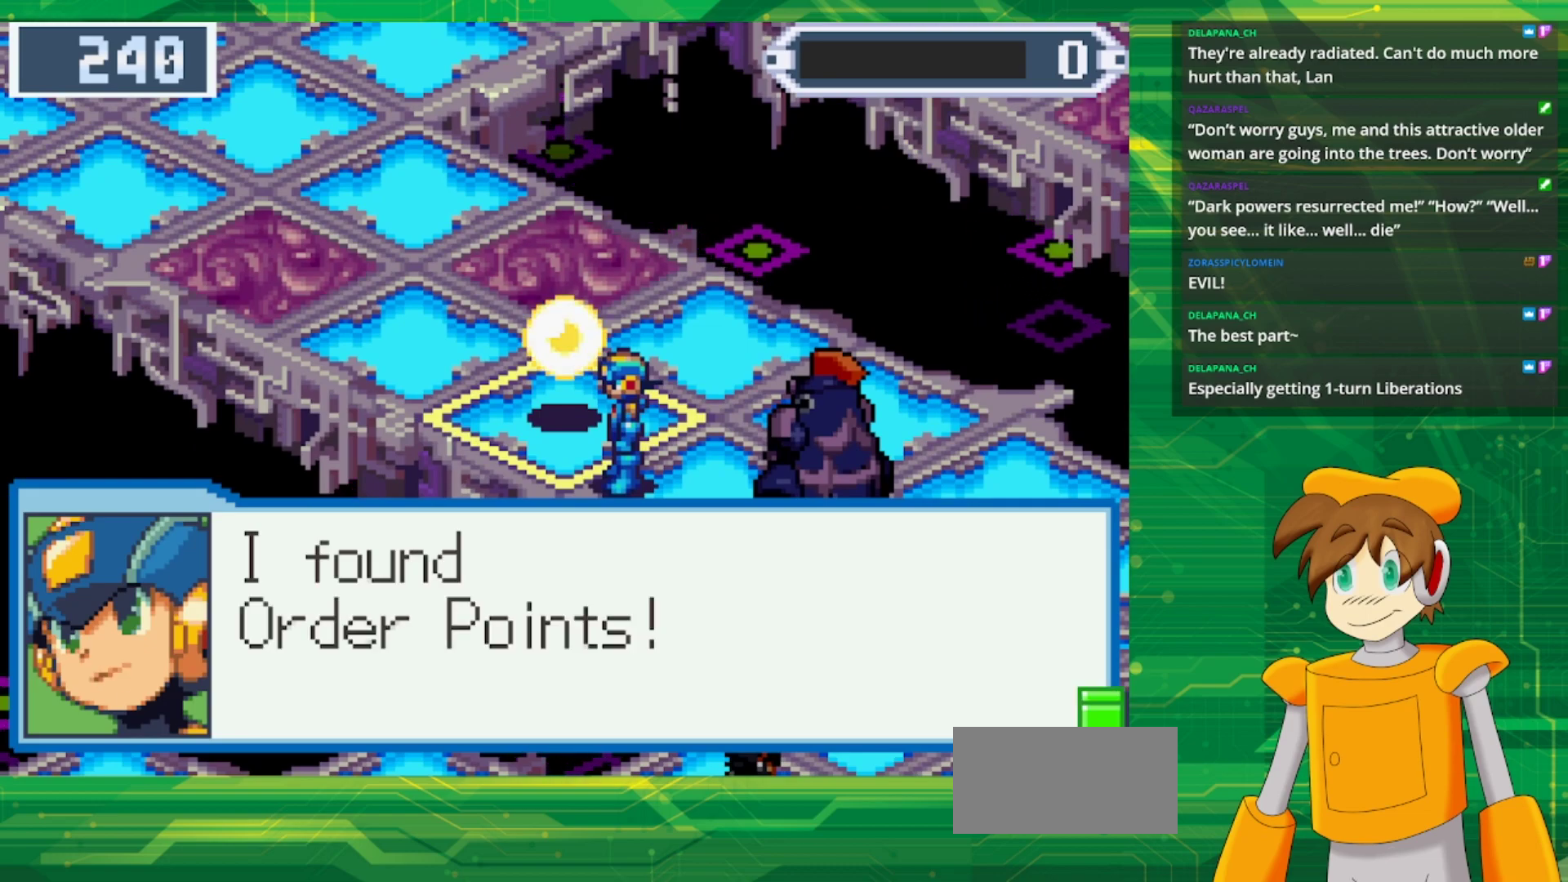
{"buttons": [], "events": [[150, "A", "up"], [300, "A", "down"], [450, "A", "up"]]}
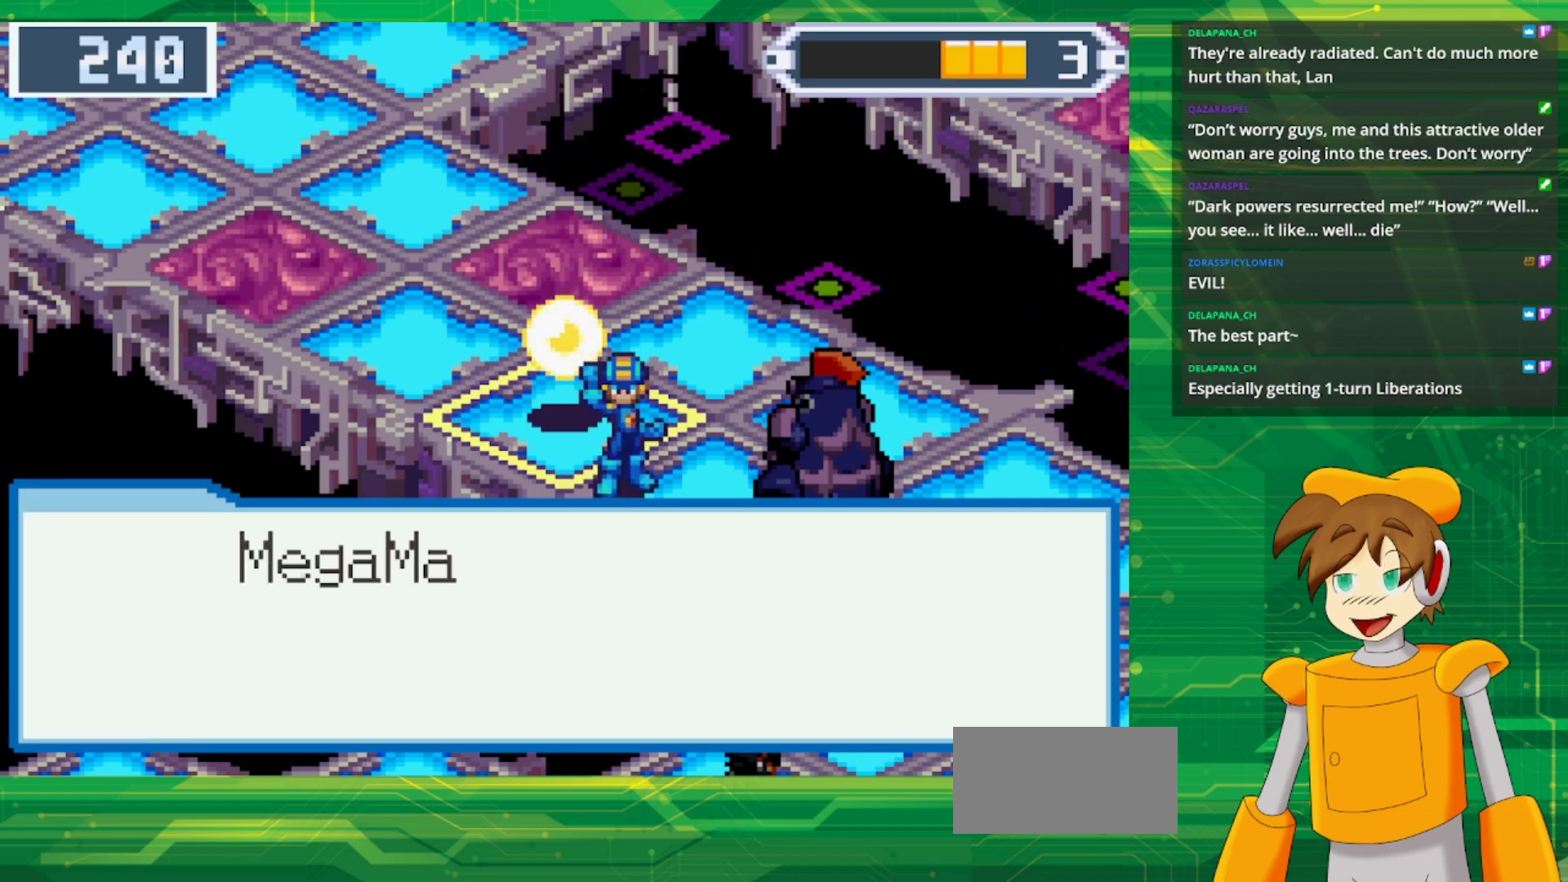
{"buttons": ["A"], "events": [[450, "A", "down"]]}
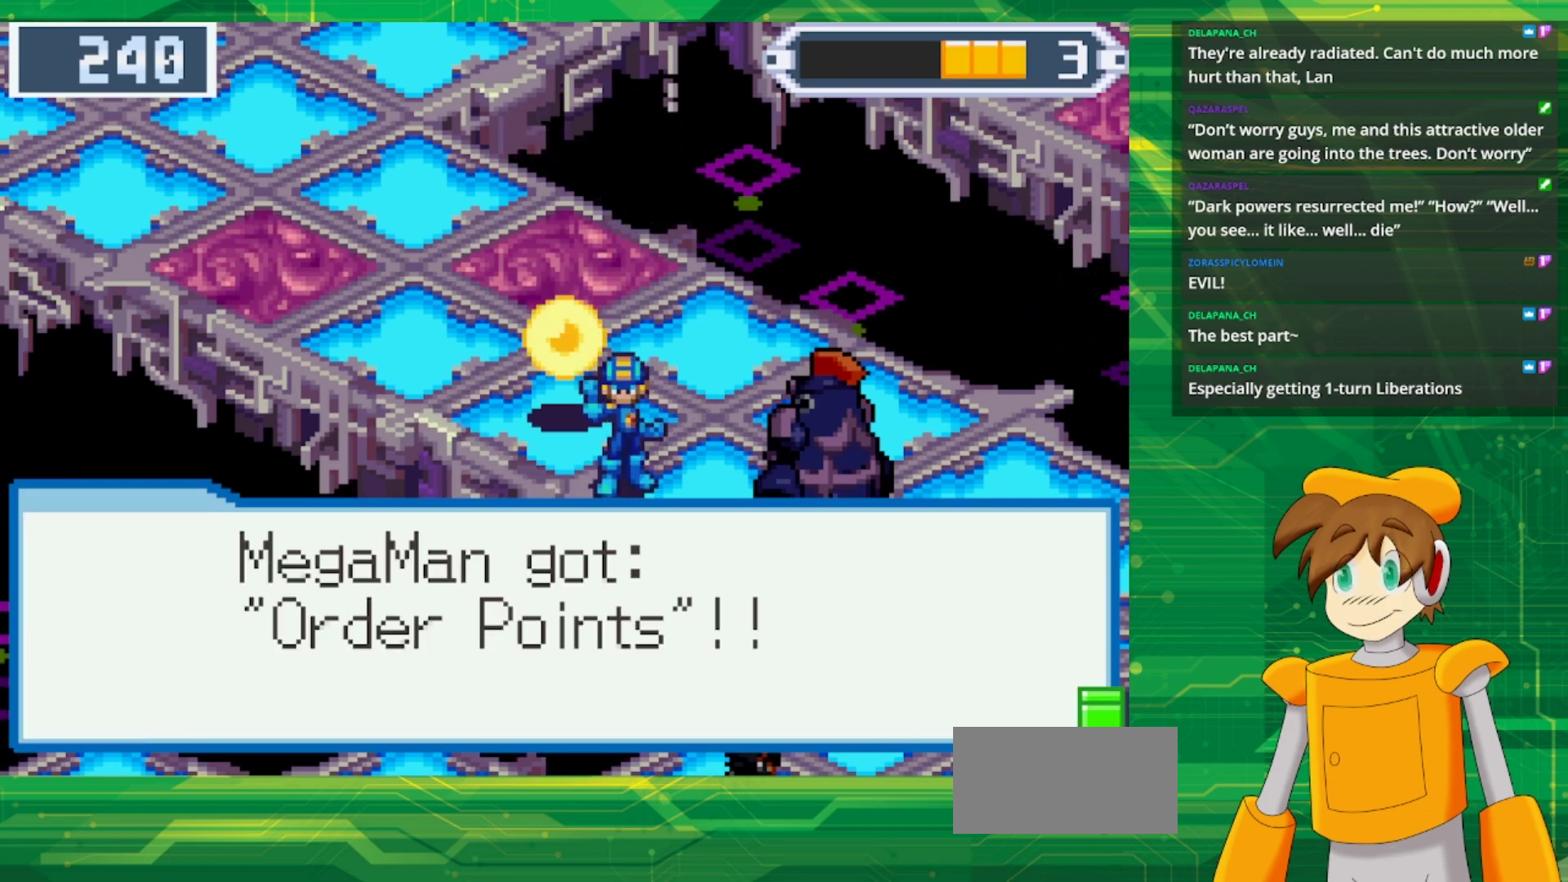
{"buttons": [], "events": [[117, "A", "up"], [300, "A", "down"], [450, "A", "up"]]}
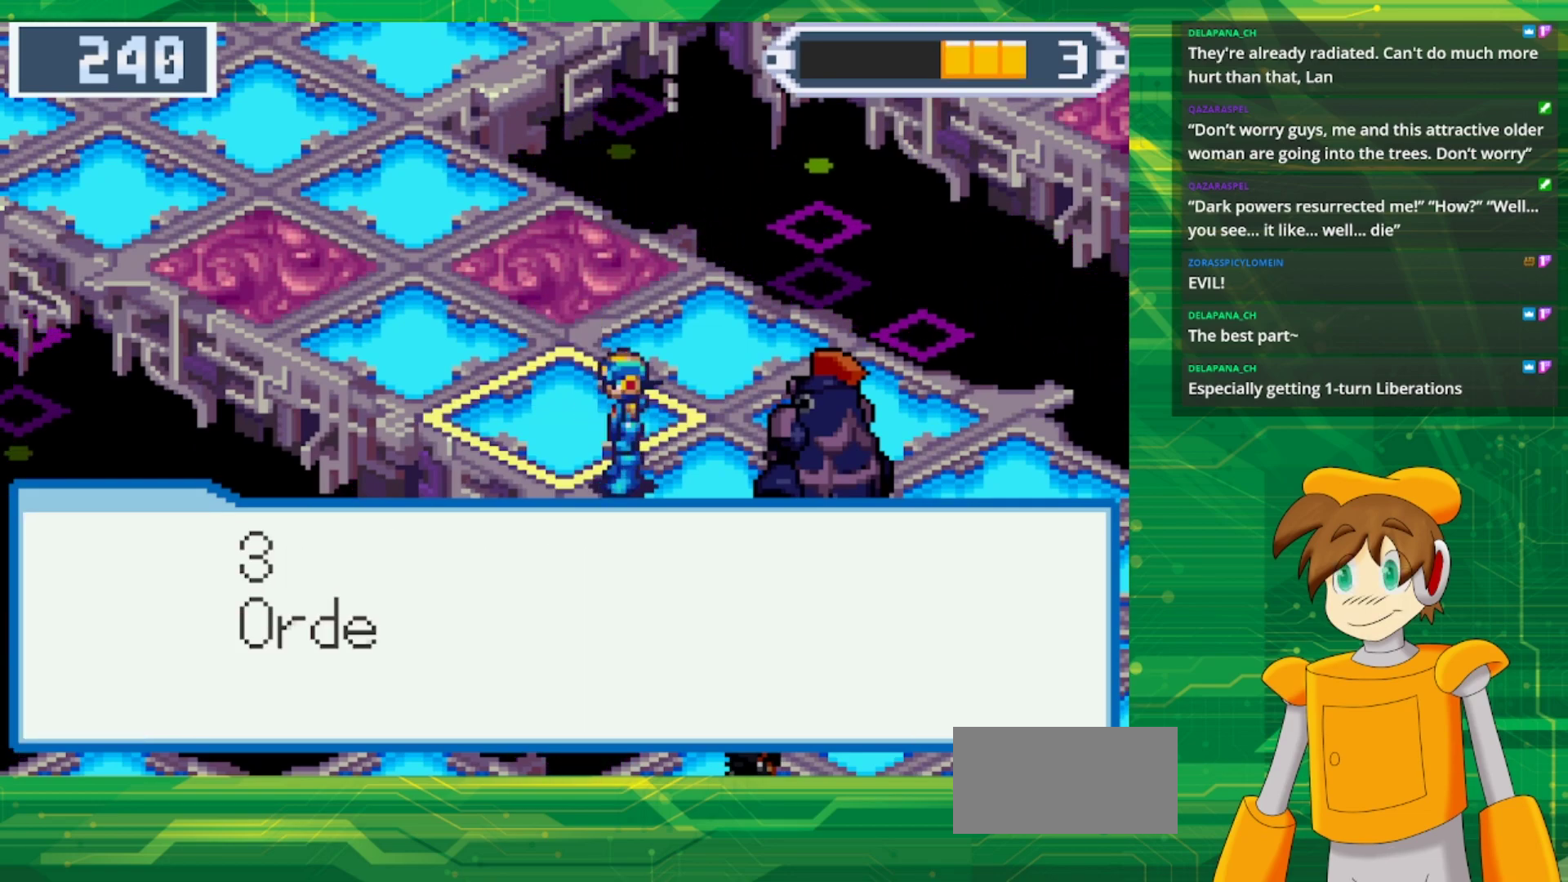
{"buttons": [], "events": [[333, "A", "down"], [467, "A", "up"]]}
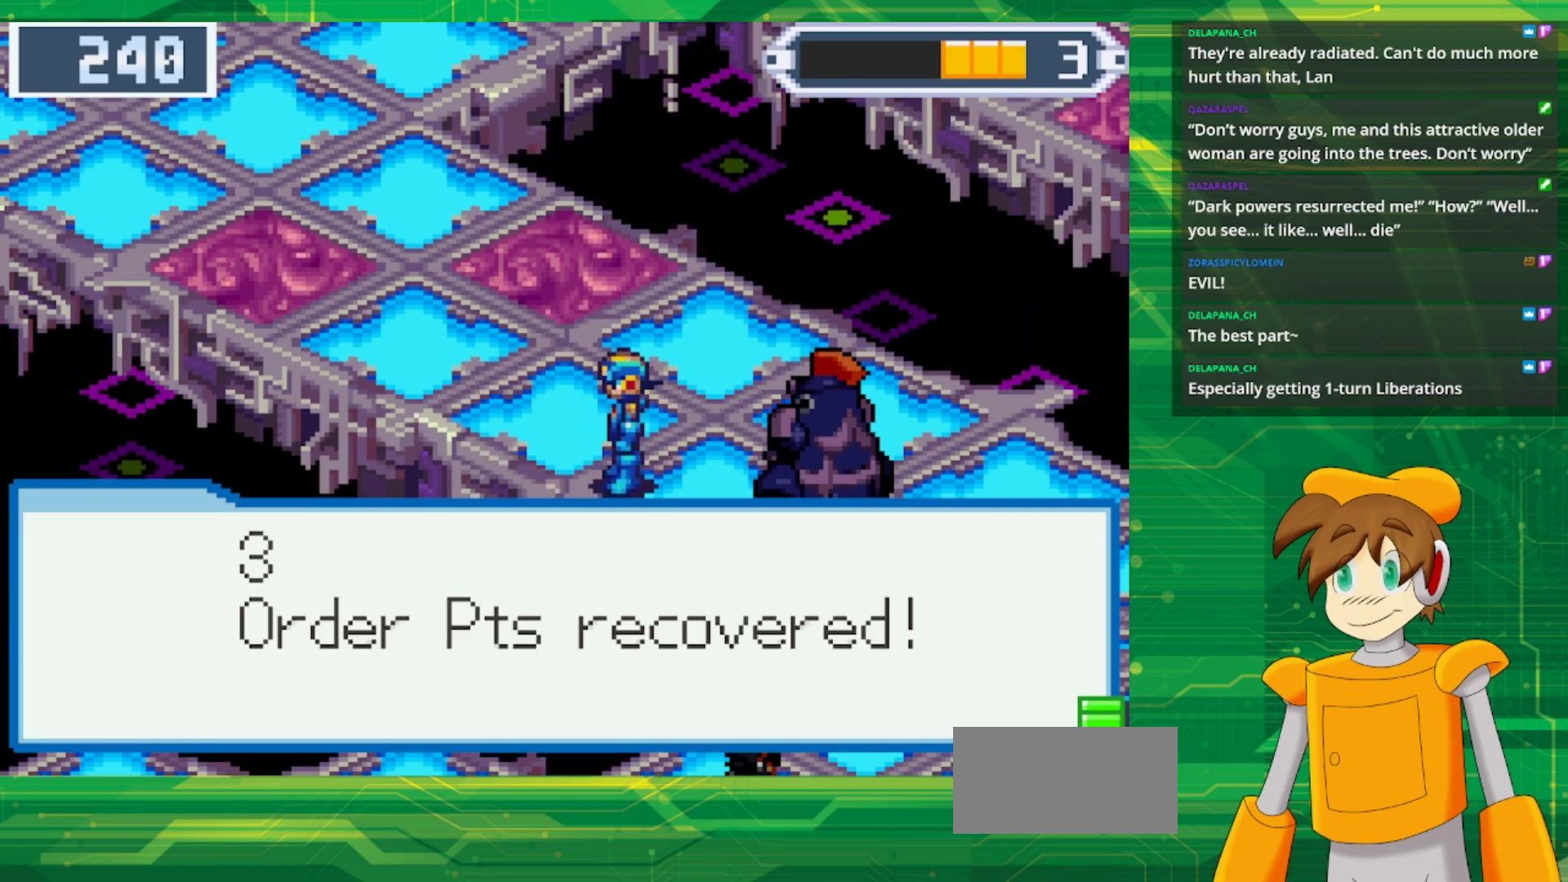
{"buttons": [], "events": [[117, "A", "down"], [283, "A", "up"]]}